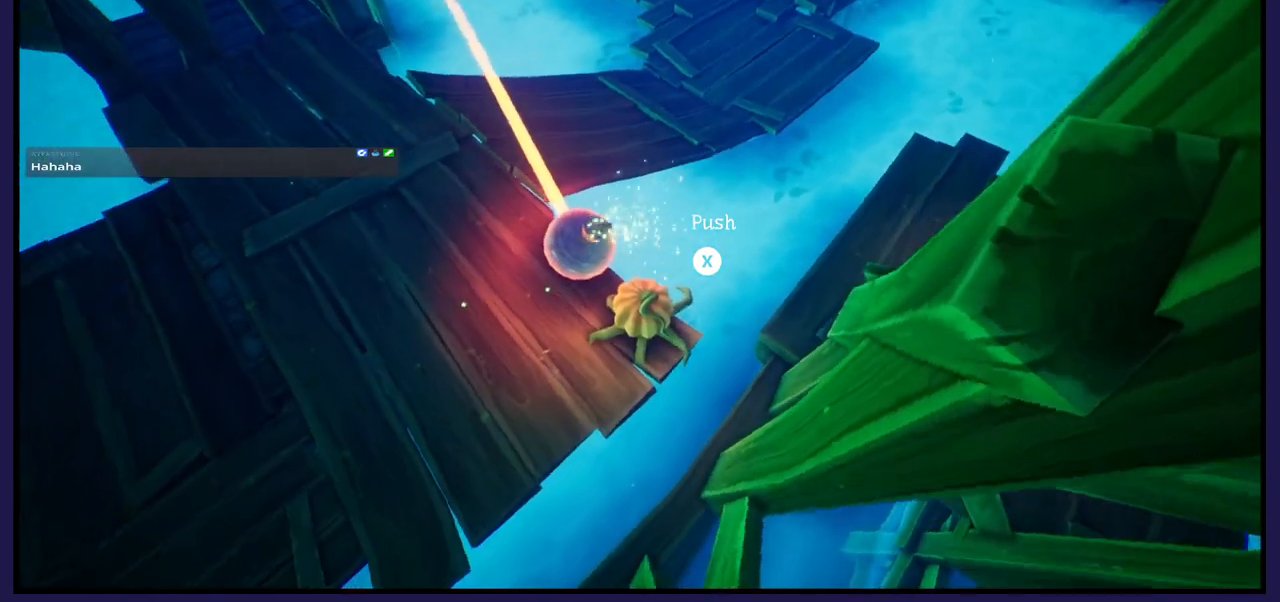
Gameplay with a controller (Xbox layout); each line is a JSON object with the inputs held at the frame after it. "events" lists button and stick changes between this image and that frame as [ms after this image, input, new state], when the widget could be followed in between.
{"buttons": [], "left_stick": "center", "right_stick": "center", "events": [[383, "left_stick", "up"], [500, "left_stick", "center"]]}
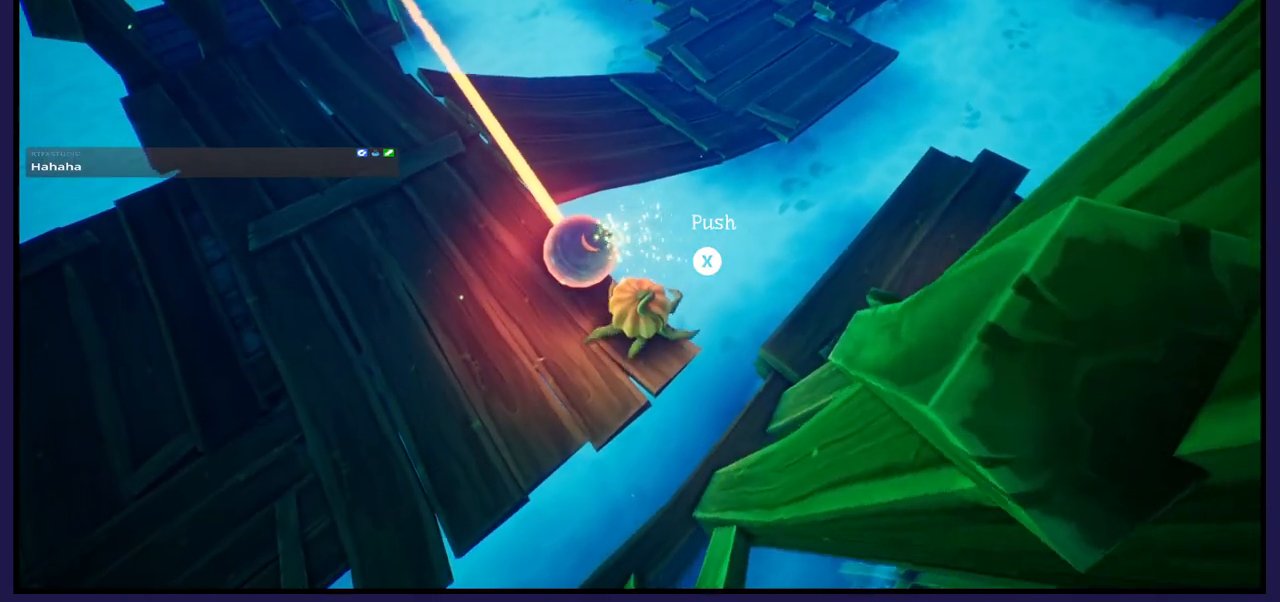
{"buttons": [], "left_stick": "center", "right_stick": "center", "events": [[267, "left_stick", "up"], [383, "left_stick", "center"]]}
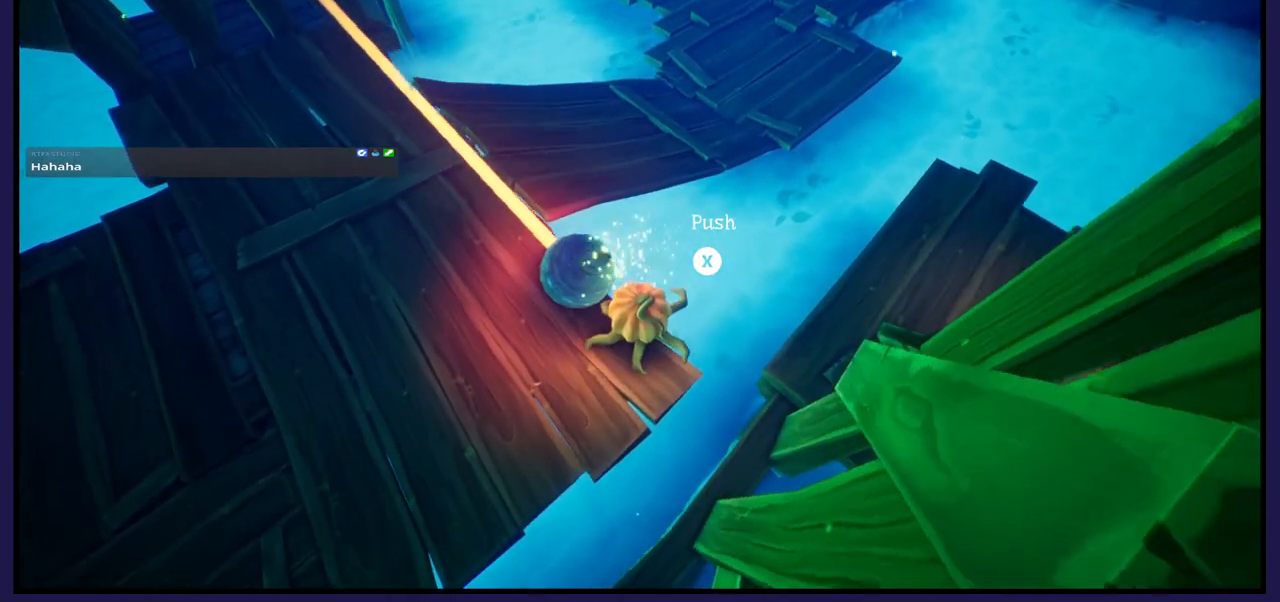
{"buttons": [], "left_stick": "center", "right_stick": "center", "events": [[417, "left_stick", "up"], [483, "left_stick", "center"]]}
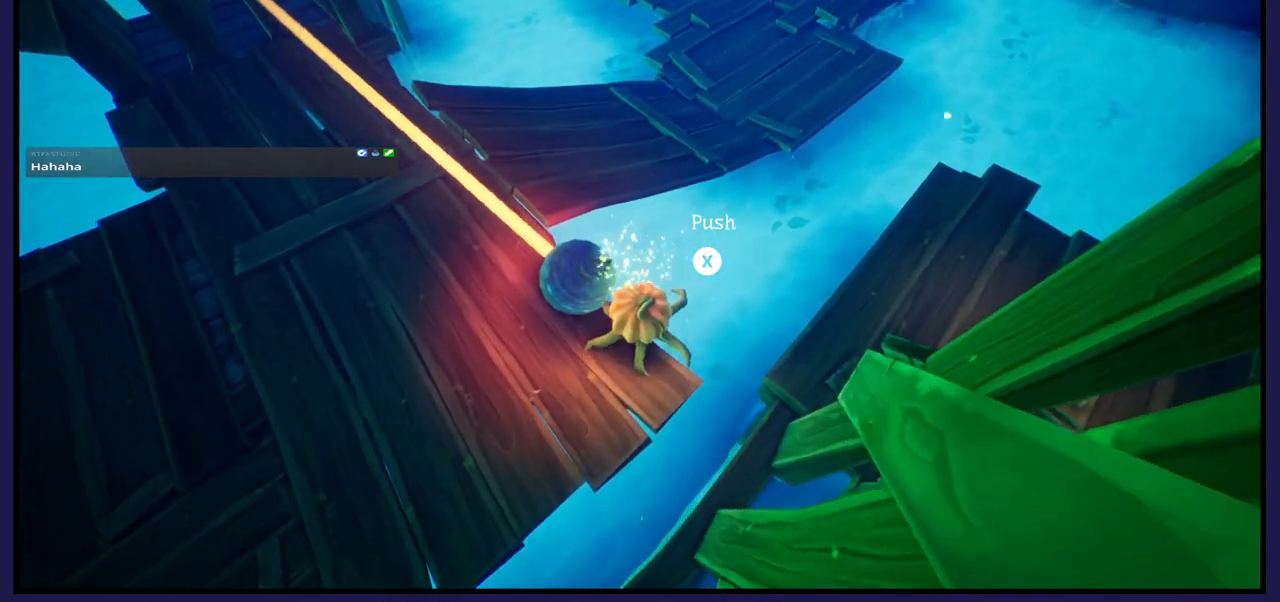
{"buttons": ["X"], "left_stick": "center", "right_stick": "center", "events": [[483, "X", "down"]]}
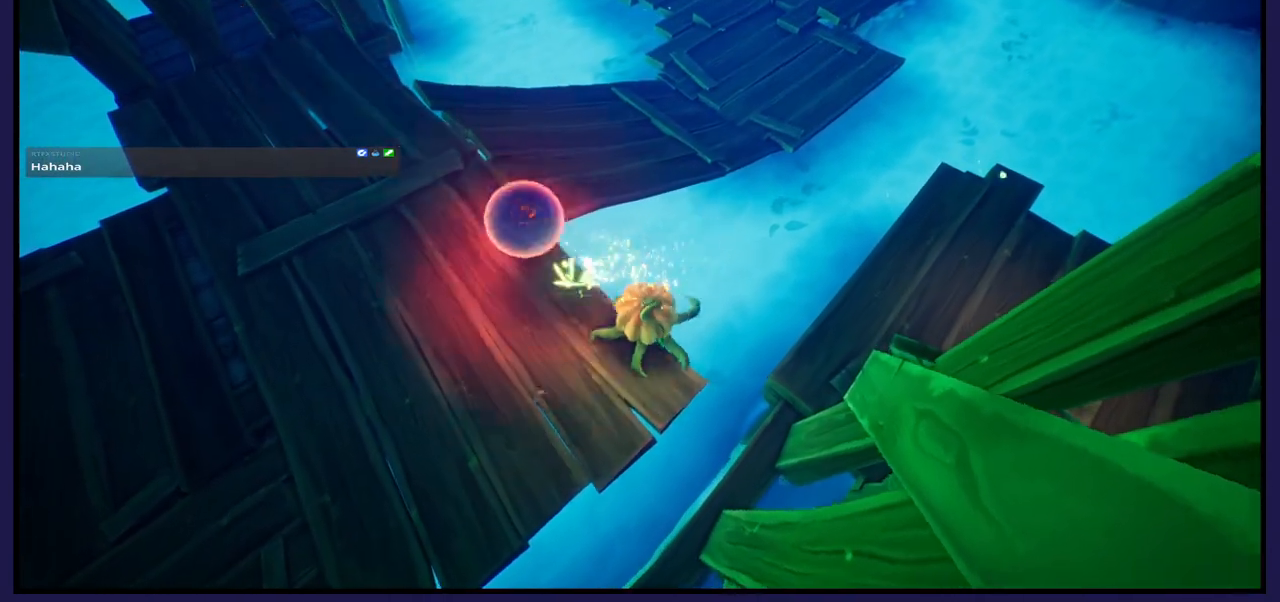
{"buttons": [], "left_stick": "center", "right_stick": "center", "events": [[33, "X", "up"]]}
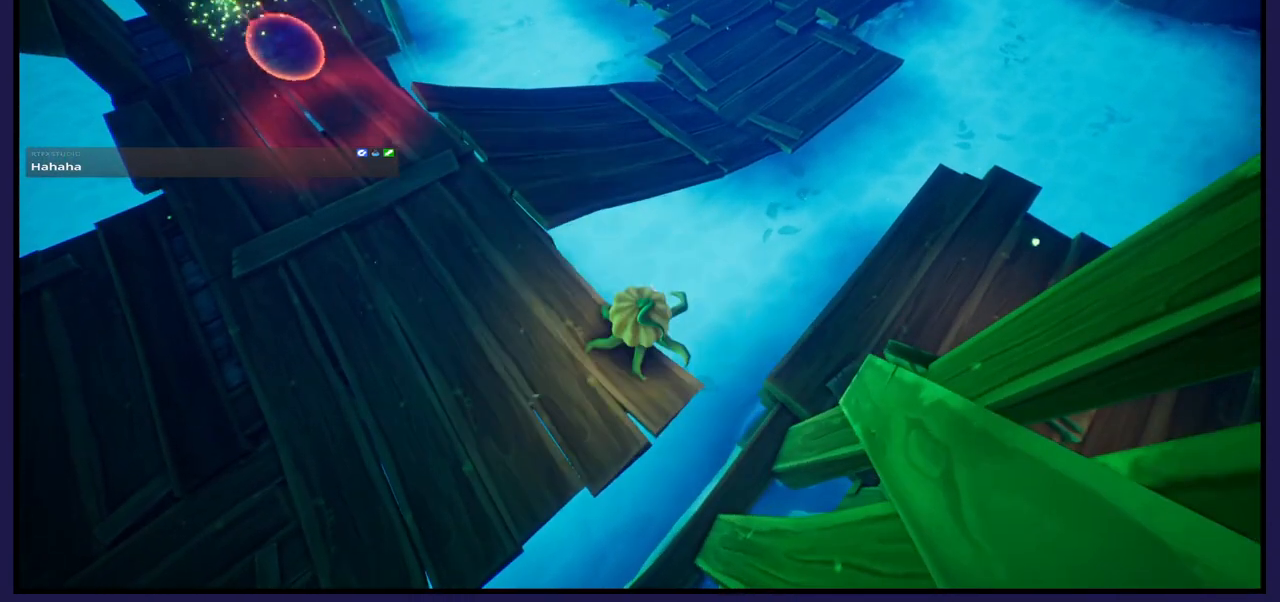
{"buttons": [], "left_stick": "up-left", "right_stick": "left", "events": [[17, "left_stick", "left"], [200, "right_stick", "left"], [350, "left_stick", "up-left"]]}
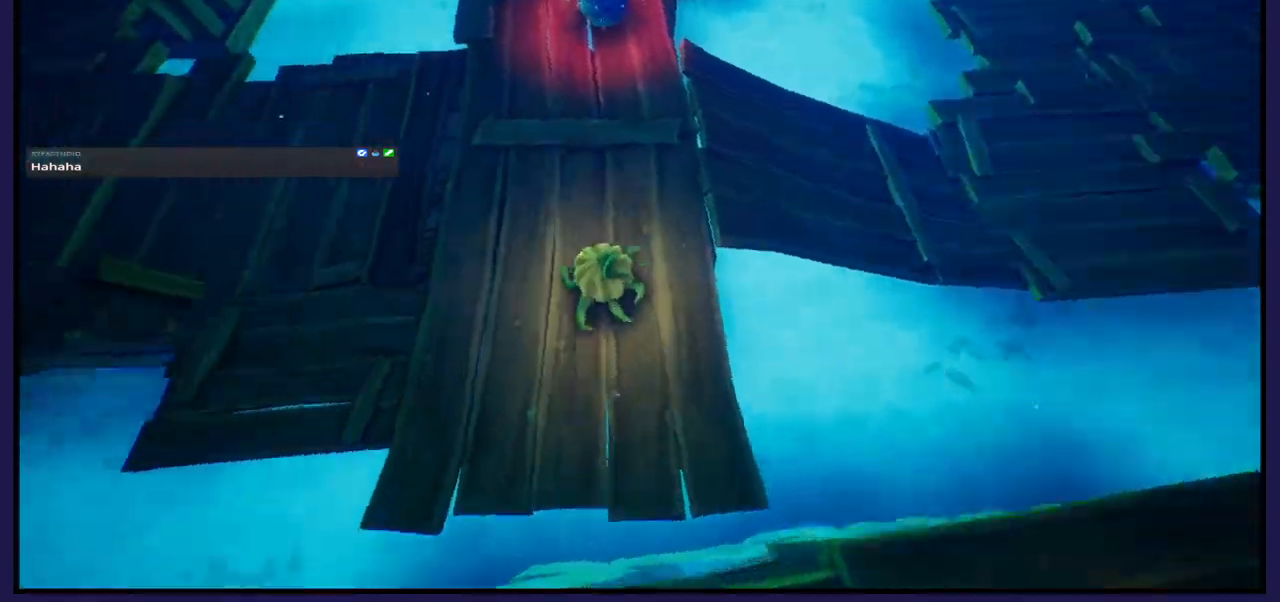
{"buttons": [], "left_stick": "up-left", "right_stick": "center", "events": [[200, "right_stick", "center"]]}
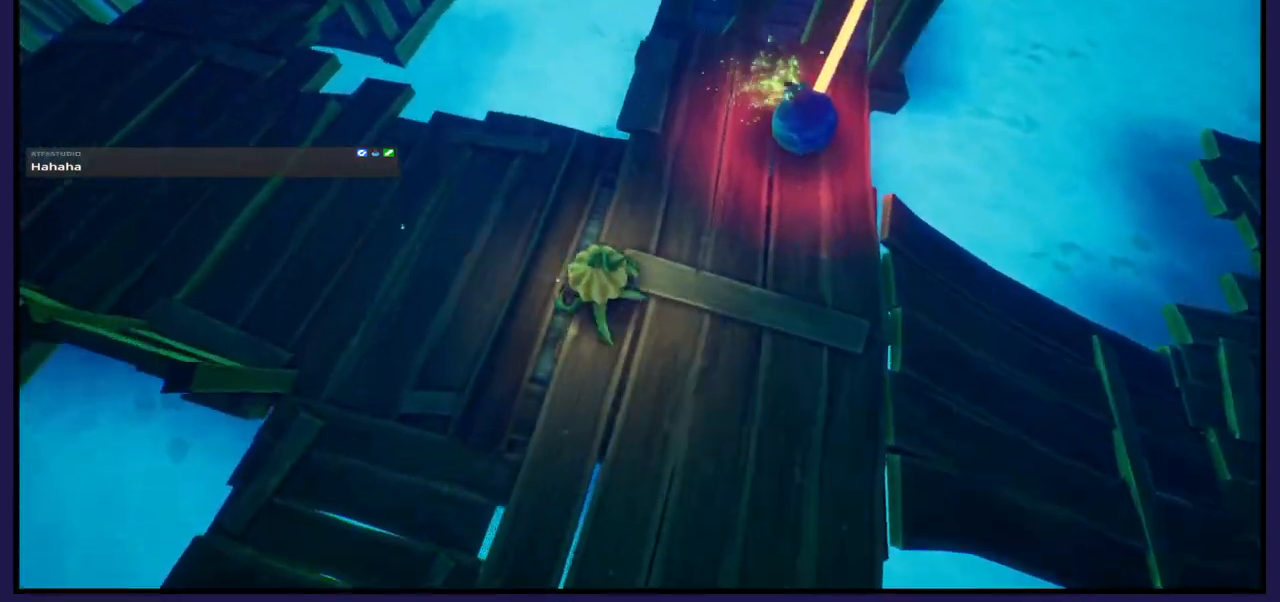
{"buttons": [], "left_stick": "up-left", "right_stick": "up", "events": [[283, "right_stick", "up"]]}
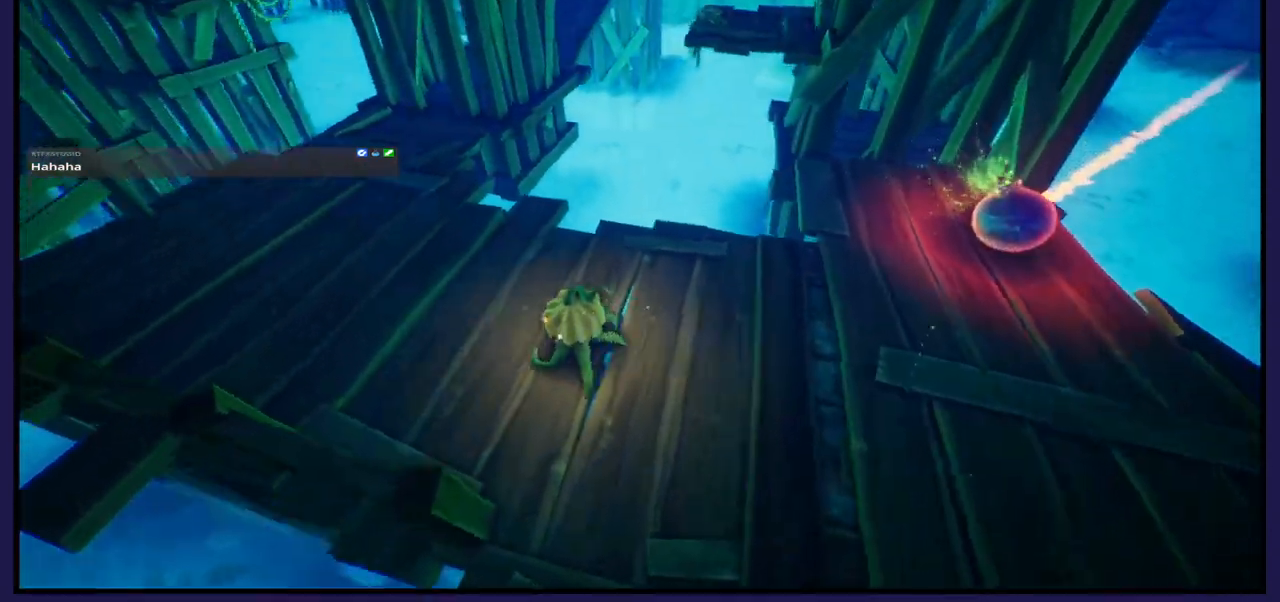
{"buttons": [], "left_stick": "right", "right_stick": "center", "events": [[83, "left_stick", "center"], [83, "right_stick", "center"], [233, "left_stick", "right"]]}
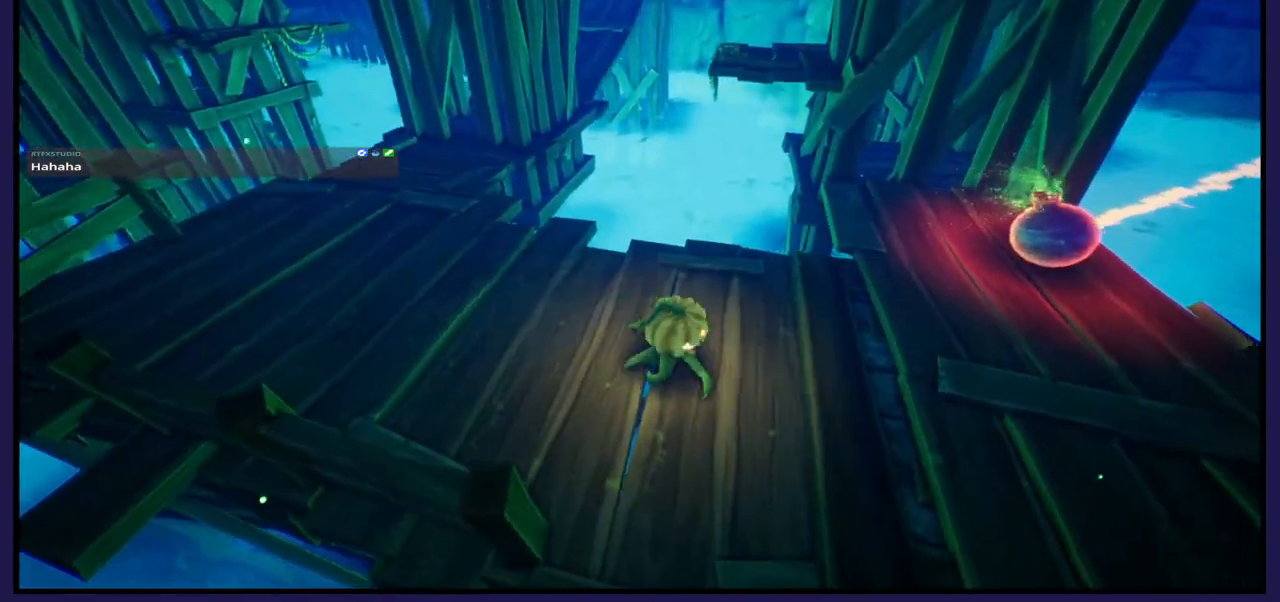
{"buttons": [], "left_stick": "up", "right_stick": "center", "events": [[400, "left_stick", "up"]]}
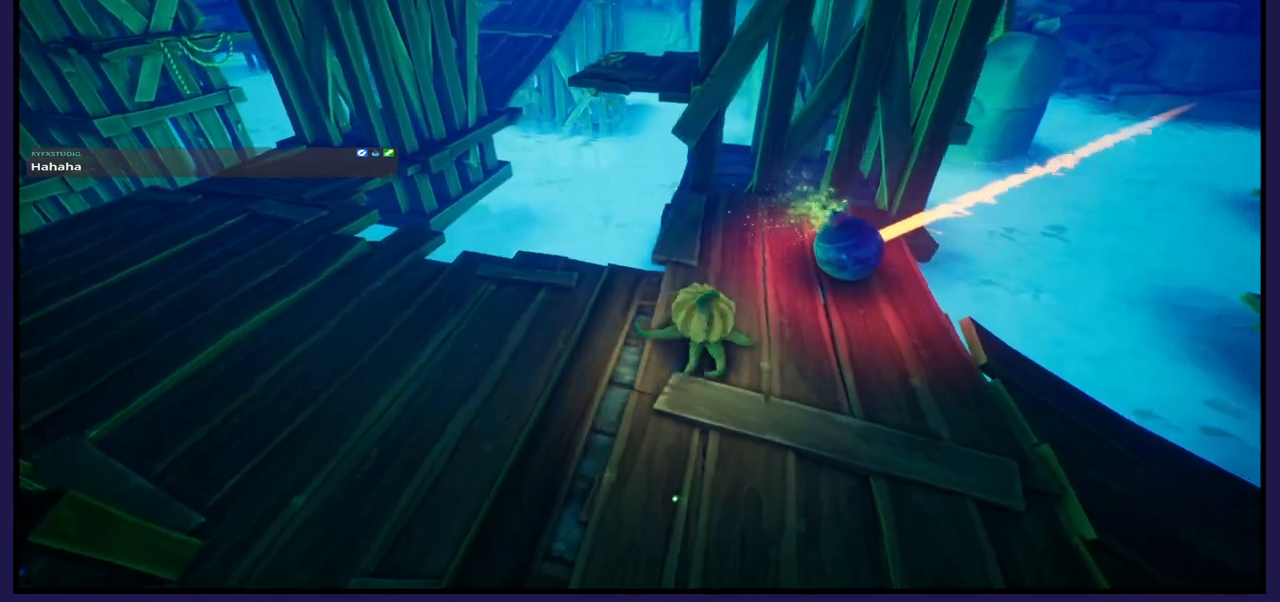
{"buttons": [], "left_stick": "up-left", "right_stick": "center", "events": [[233, "left_stick", "up-left"]]}
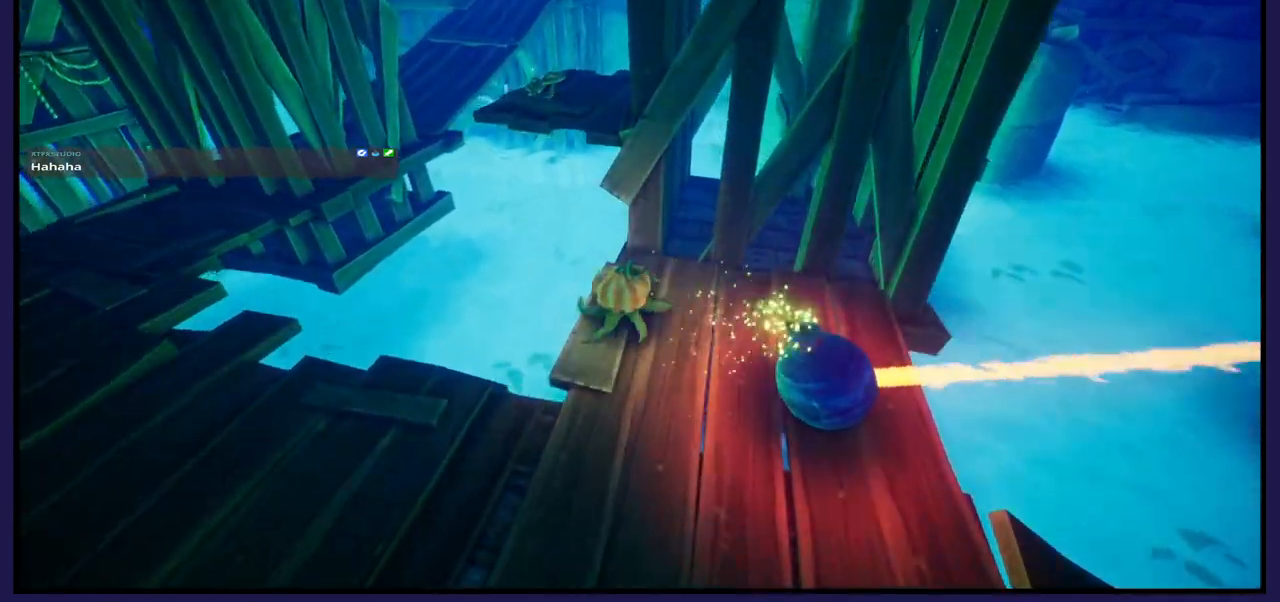
{"buttons": ["A"], "left_stick": "up-right", "right_stick": "center", "events": [[67, "left_stick", "up"], [117, "A", "down"], [350, "A", "up"], [400, "left_stick", "up-right"], [450, "A", "down"]]}
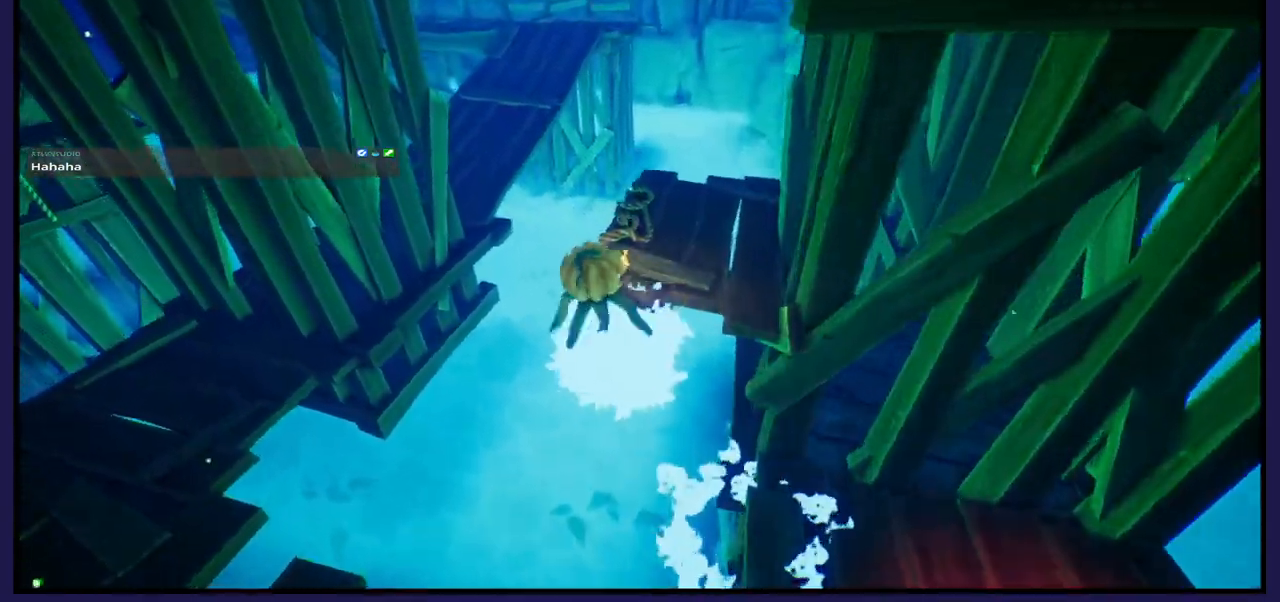
{"buttons": [], "left_stick": "right", "right_stick": "center", "events": [[183, "left_stick", "right"], [467, "A", "up"]]}
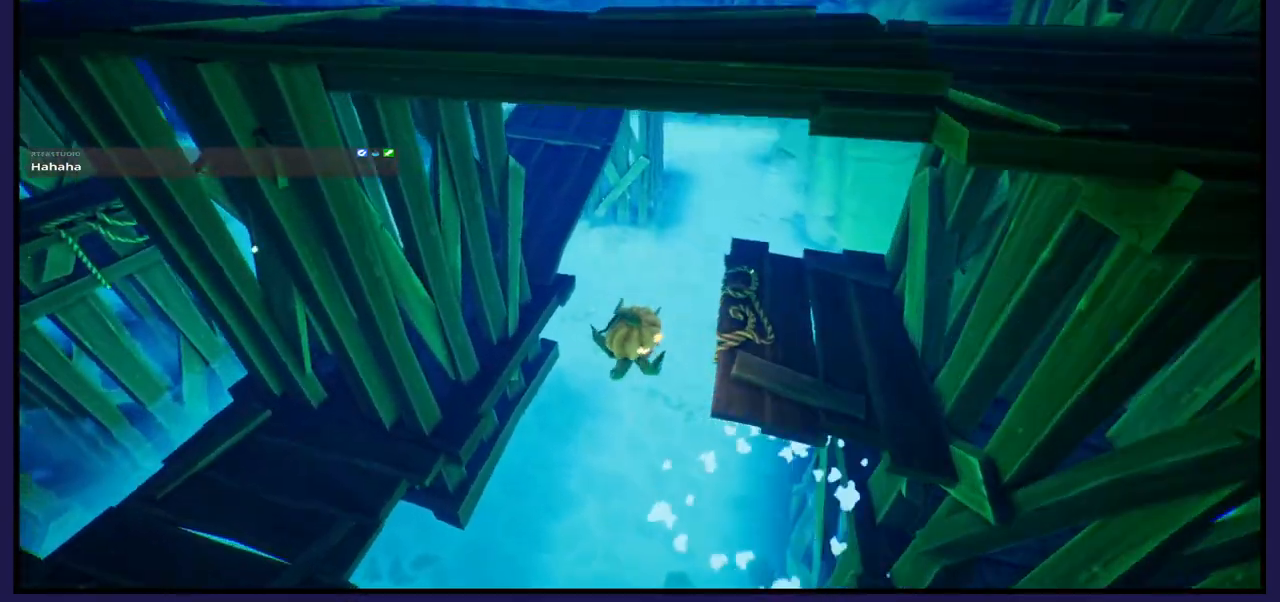
{"buttons": [], "left_stick": "right", "right_stick": "center", "events": [[50, "A", "down"], [433, "A", "up"]]}
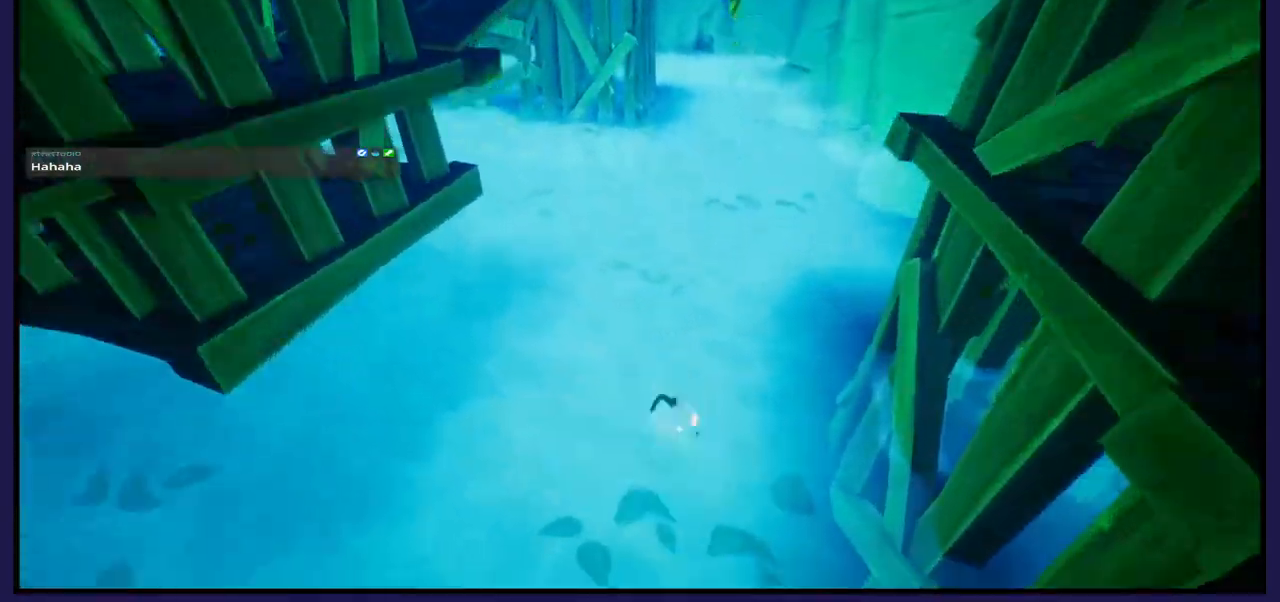
{"buttons": [], "left_stick": "center", "right_stick": "center", "events": [[17, "left_stick", "down-right"], [333, "left_stick", "center"]]}
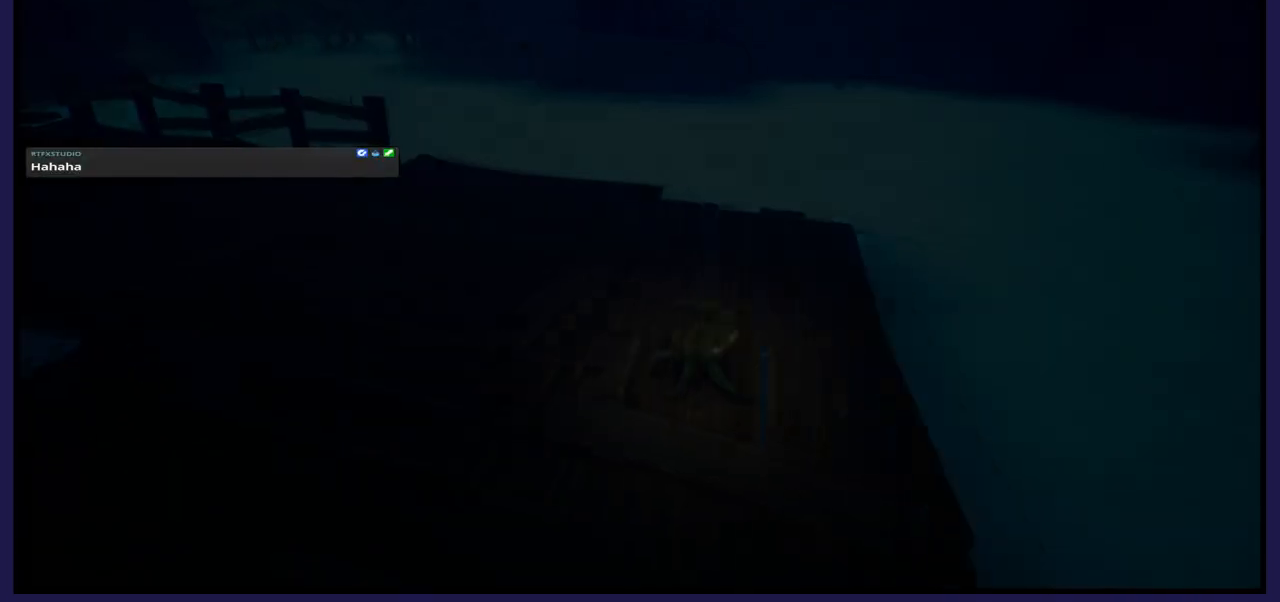
{"buttons": [], "left_stick": "center", "right_stick": "center", "events": []}
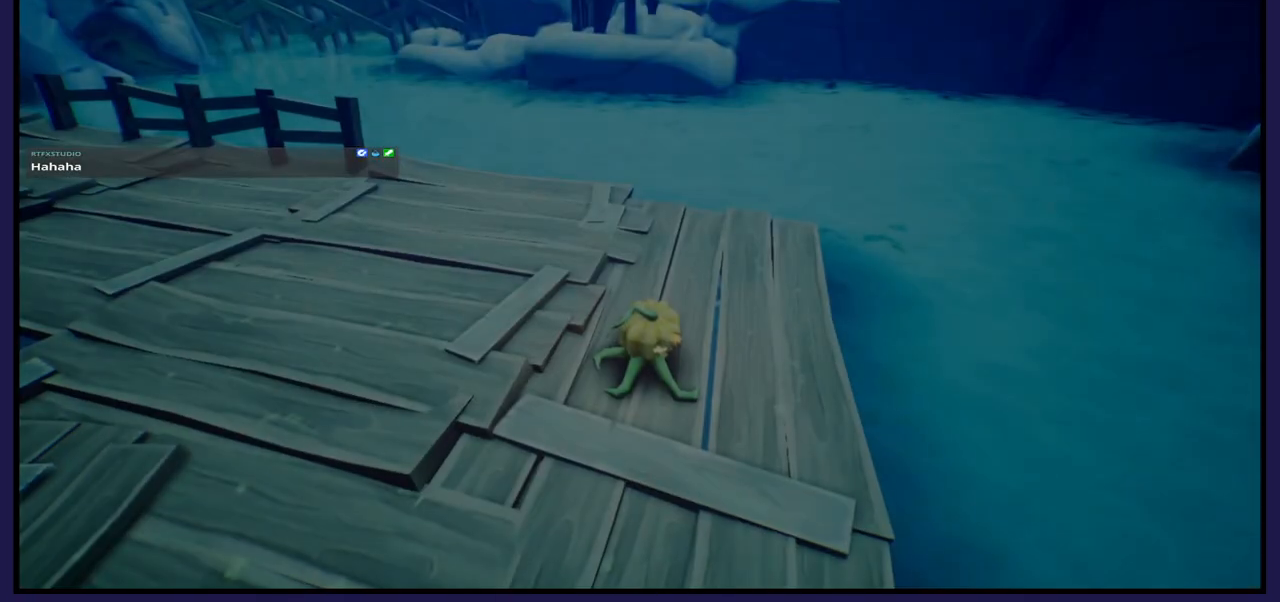
{"buttons": [], "left_stick": "up-left", "right_stick": "left", "events": [[217, "left_stick", "left"], [250, "right_stick", "left"], [367, "left_stick", "up-left"]]}
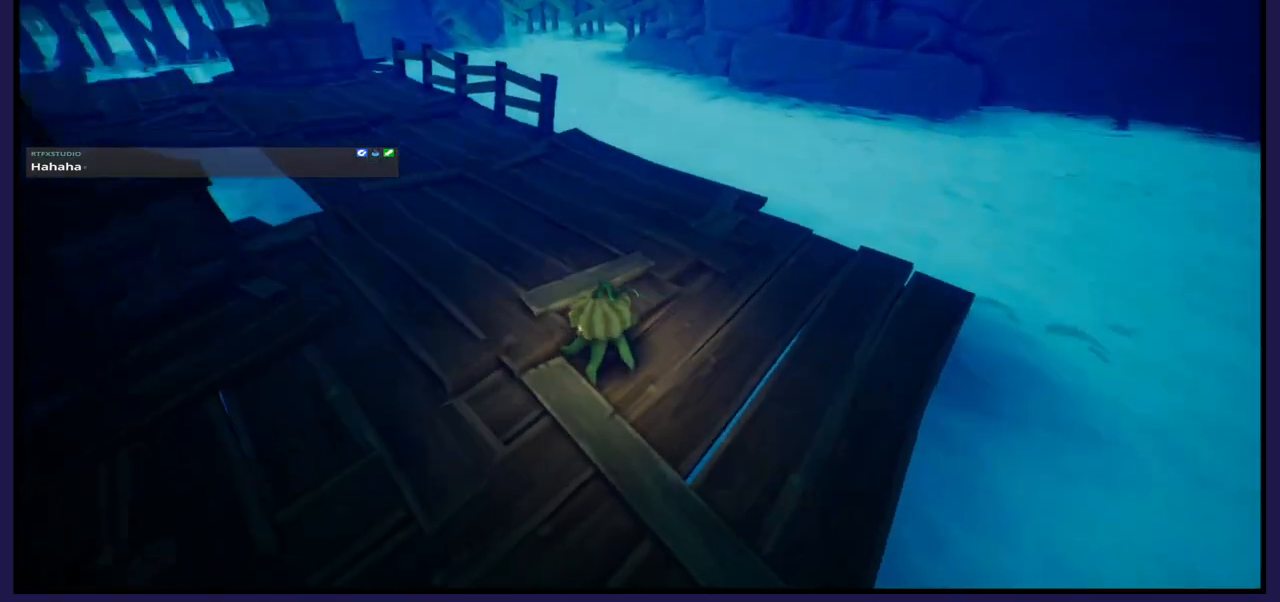
{"buttons": [], "left_stick": "up", "right_stick": "center", "events": [[200, "left_stick", "up"], [367, "right_stick", "center"]]}
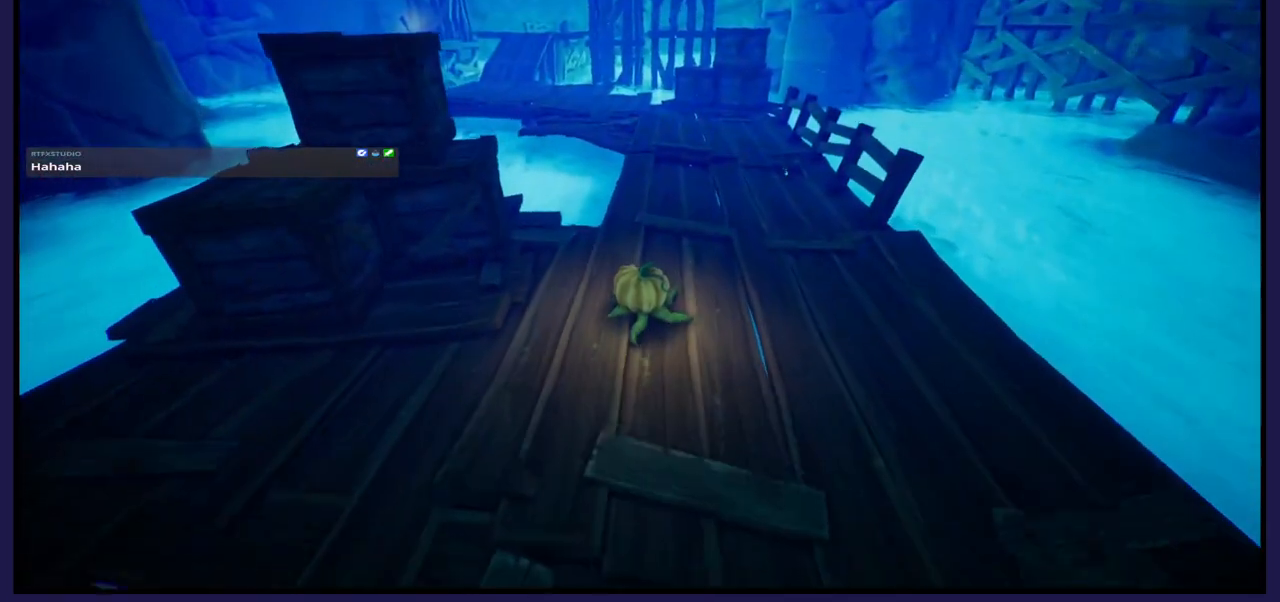
{"buttons": [], "left_stick": "up-right", "right_stick": "center", "events": [[150, "left_stick", "up-right"]]}
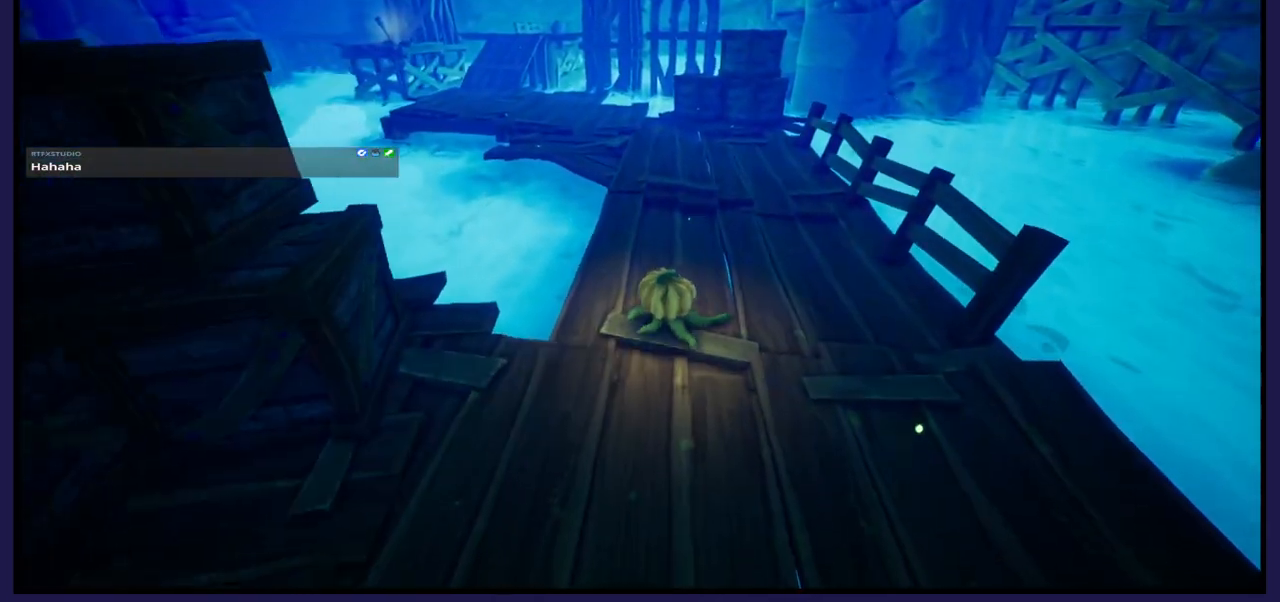
{"buttons": [], "left_stick": "up", "right_stick": "center", "events": [[167, "right_stick", "left"], [367, "right_stick", "center"], [500, "left_stick", "up"]]}
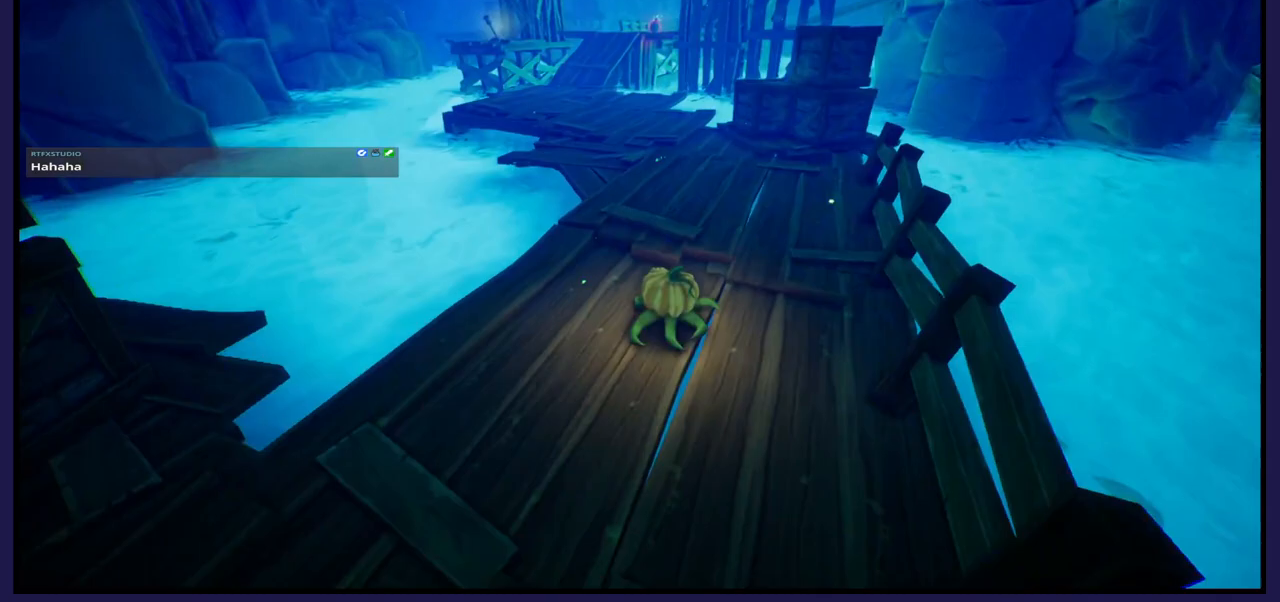
{"buttons": [], "left_stick": "up", "right_stick": "center", "events": []}
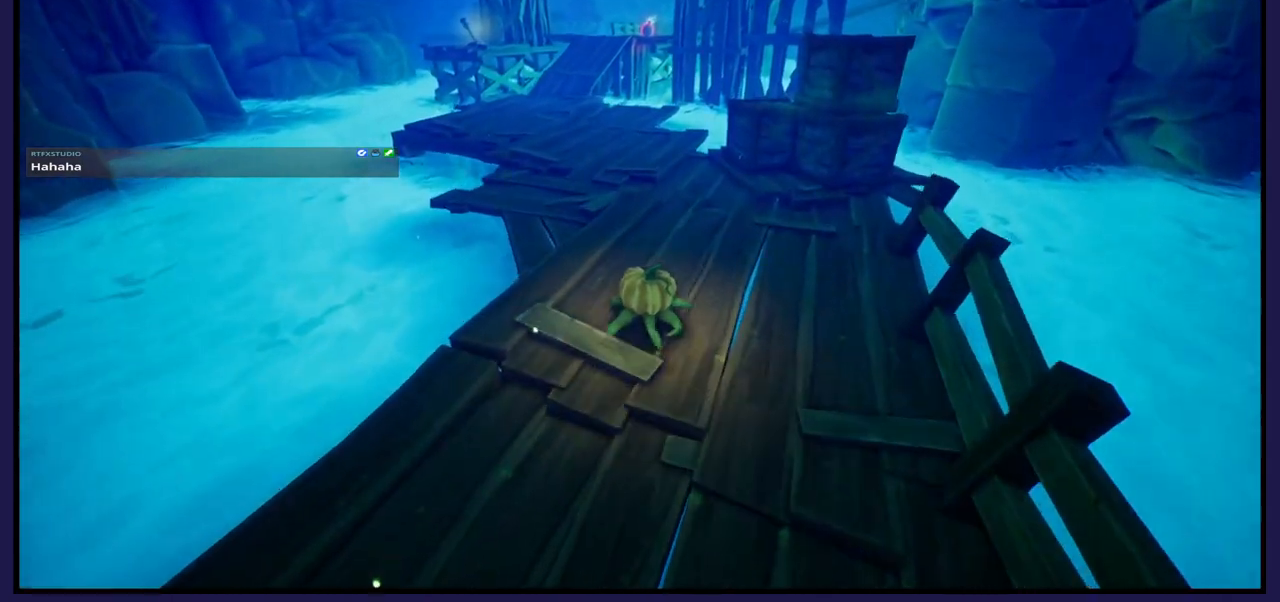
{"buttons": [], "left_stick": "up-left", "right_stick": "center", "events": [[400, "left_stick", "up-left"]]}
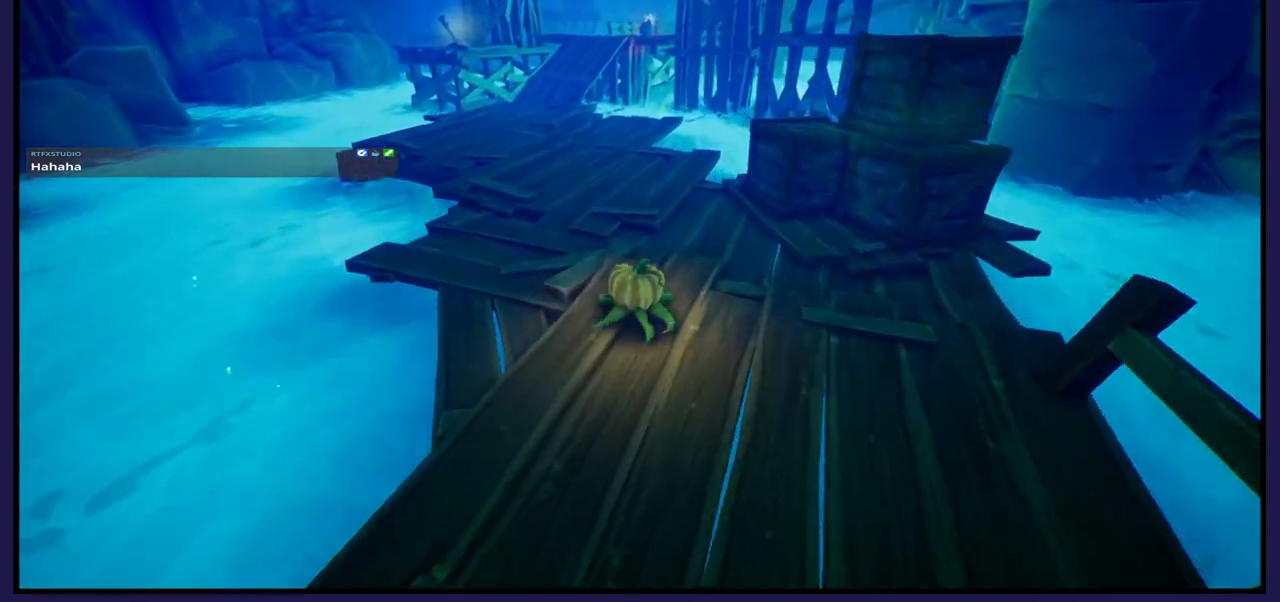
{"buttons": [], "left_stick": "up-left", "right_stick": "center", "events": []}
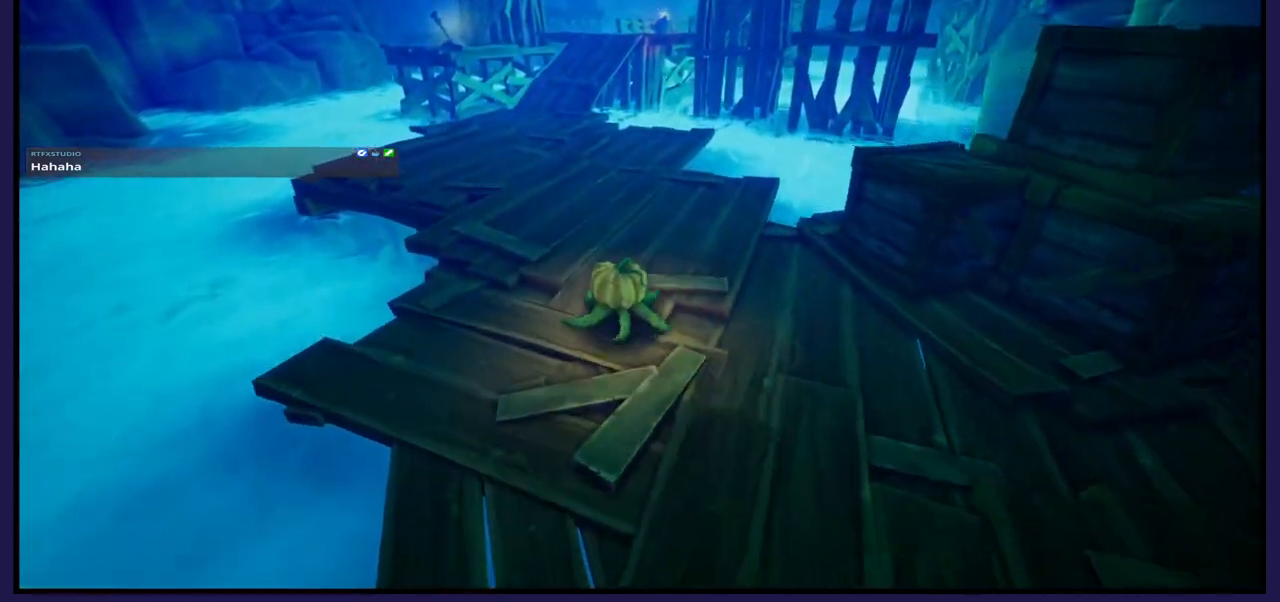
{"buttons": [], "left_stick": "up-left", "right_stick": "center", "events": []}
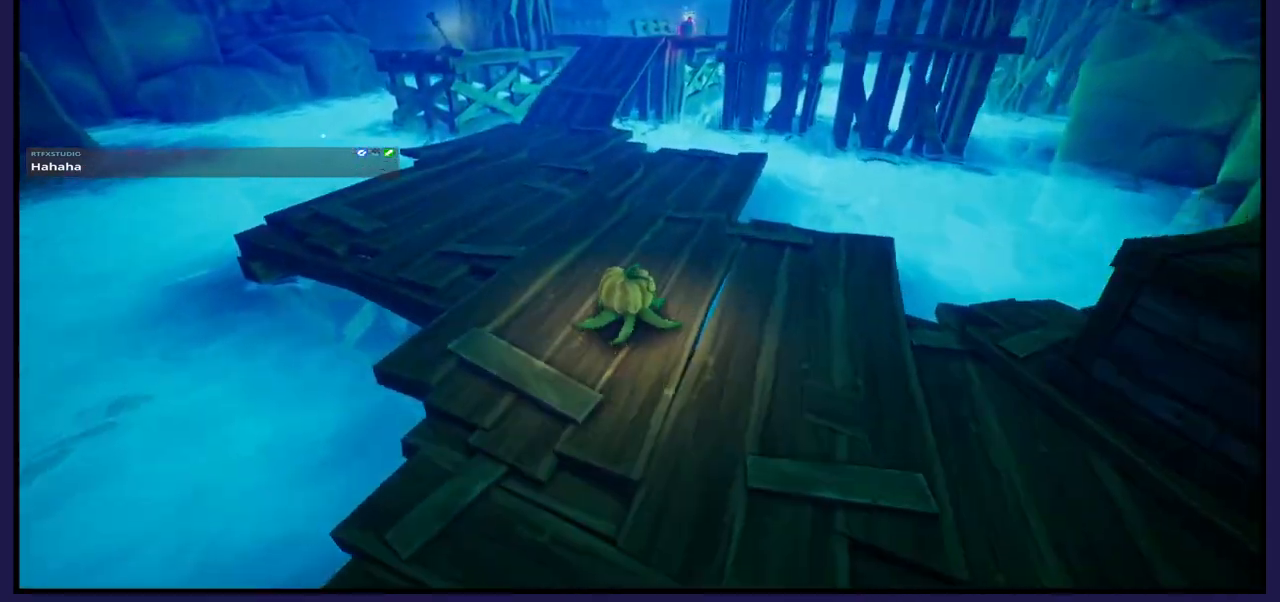
{"buttons": [], "left_stick": "up-left", "right_stick": "center", "events": []}
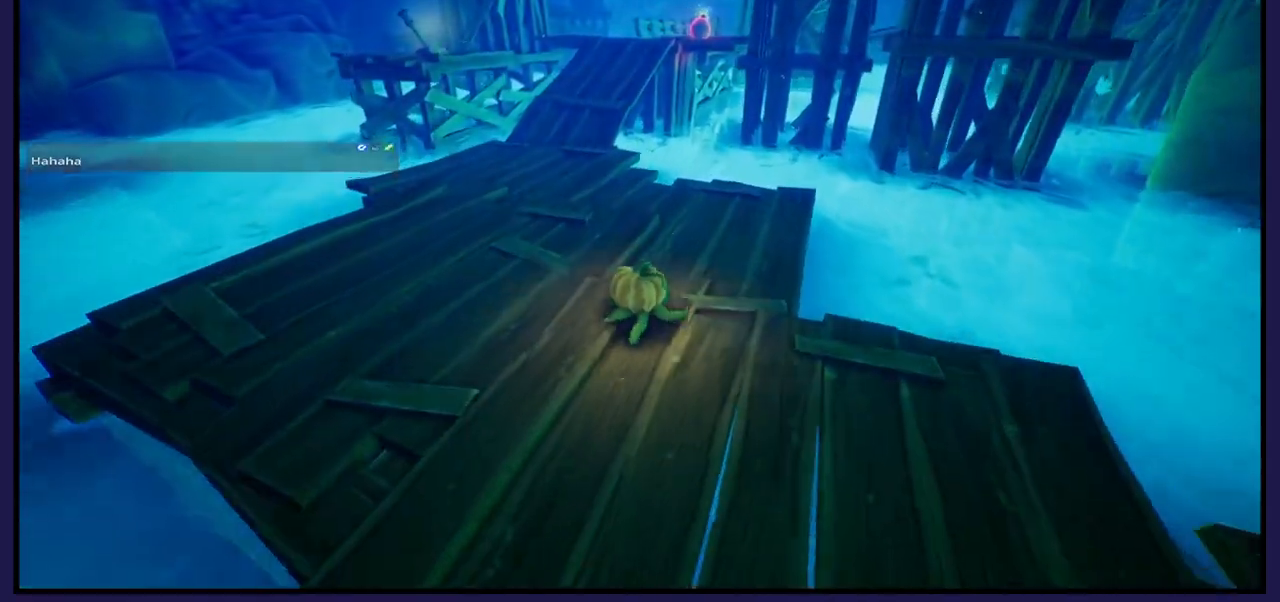
{"buttons": [], "left_stick": "up-left", "right_stick": "center", "events": []}
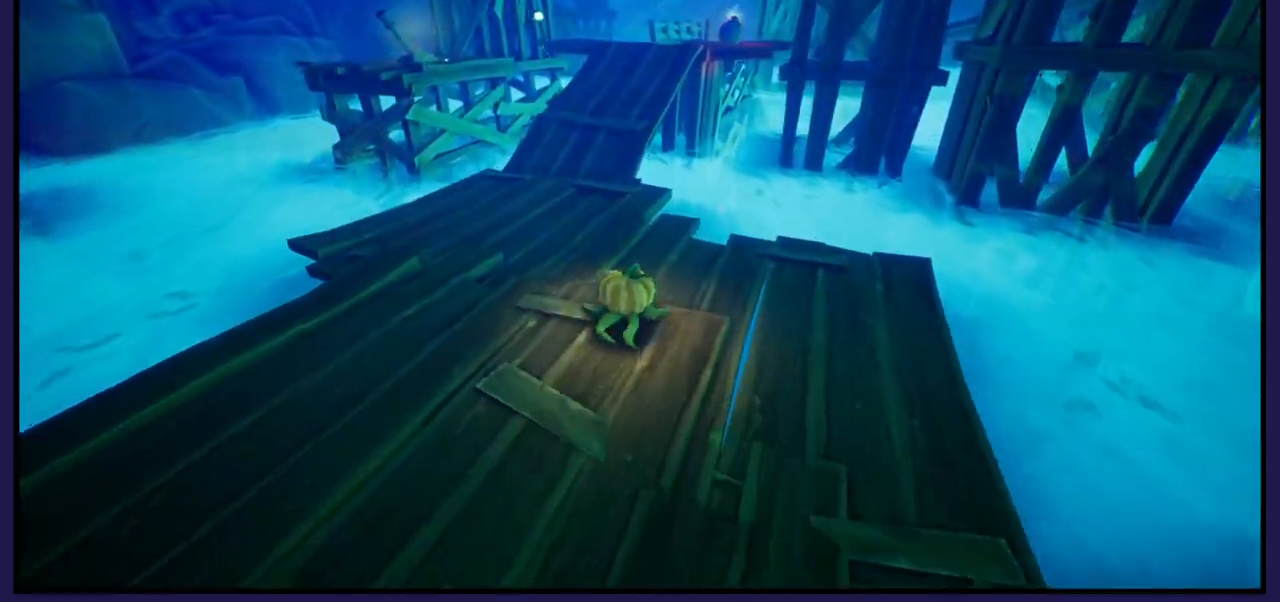
{"buttons": [], "left_stick": "up-left", "right_stick": "center", "events": []}
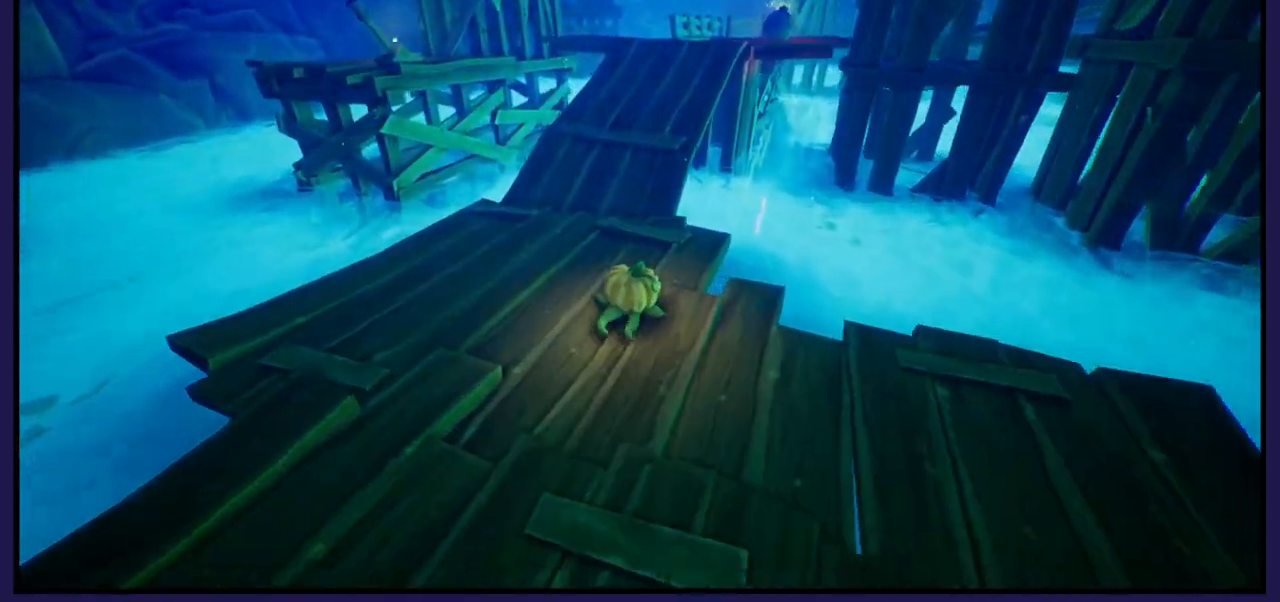
{"buttons": [], "left_stick": "up-left", "right_stick": "center", "events": [[33, "right_stick", "right"], [250, "right_stick", "center"]]}
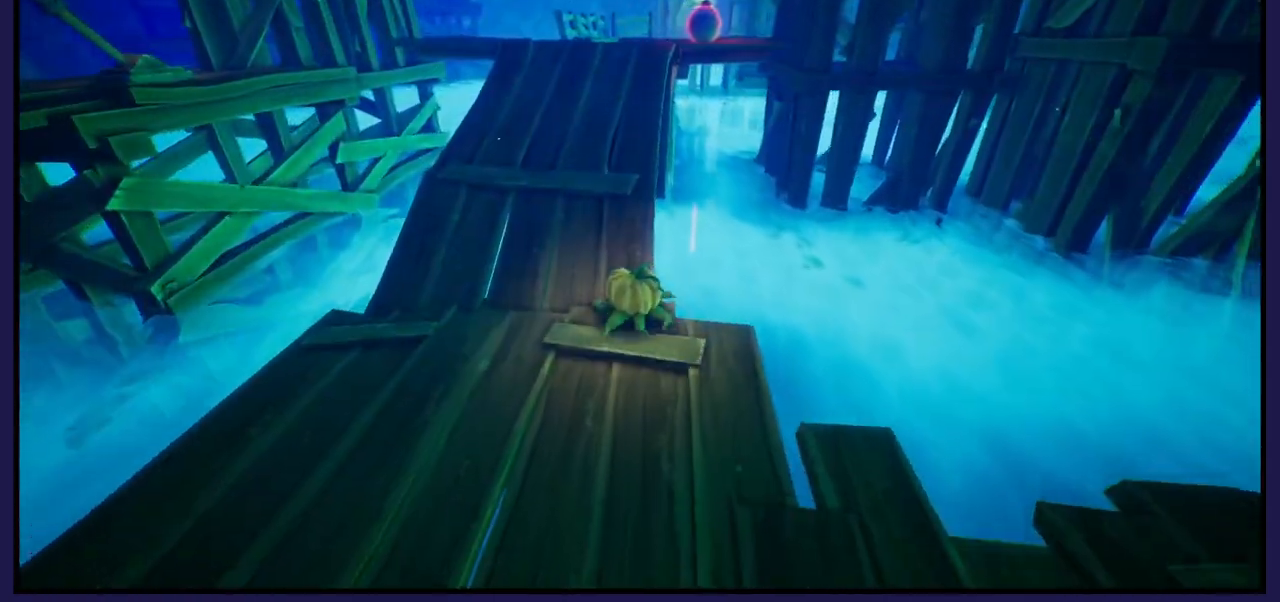
{"buttons": [], "left_stick": "up-left", "right_stick": "center", "events": []}
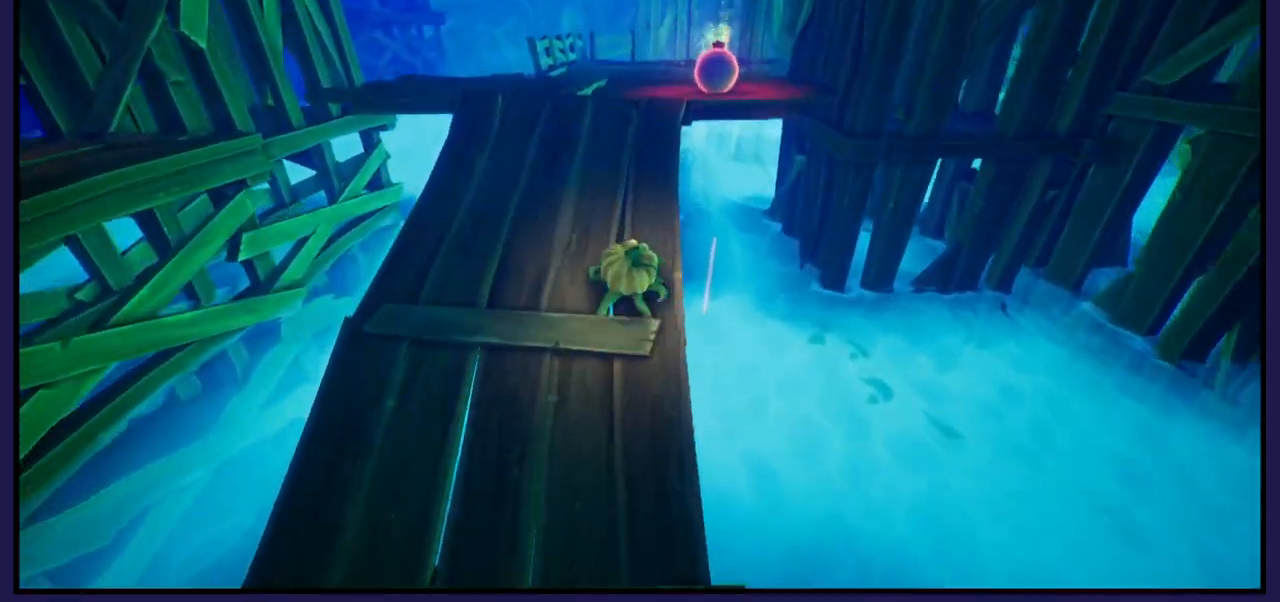
{"buttons": [], "left_stick": "up-left", "right_stick": "right", "events": [[250, "right_stick", "right"]]}